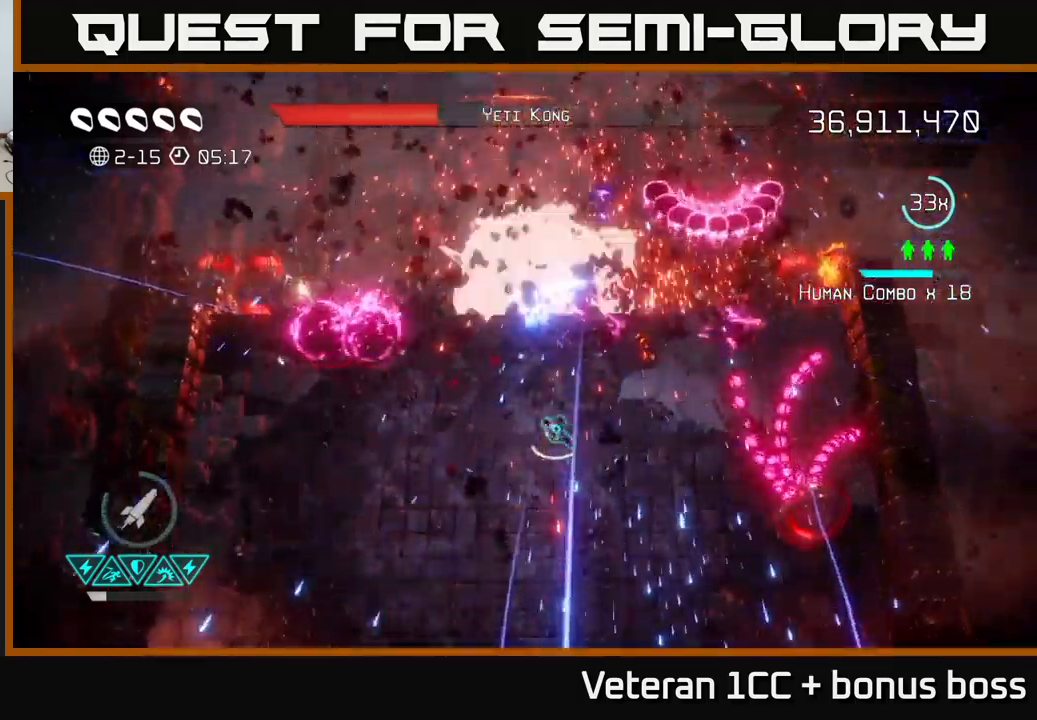
Gameplay with a controller (Xbox layout); each line is a JSON object with the inputs held at the frame after it. "events" lists button and stick changes between this image and that frame as [ms after this image, input, new state], when the widget could be followed in between. Not read: L3 R3.
{"buttons": ["R2"], "left_stick": "down-left", "right_stick": "up", "events": [[16, "left_stick", "center"], [250, "left_stick", "down-left"], [316, "left_stick", "down"], [350, "R2", "down"], [433, "R2", "up"], [483, "R2", "down"], [483, "left_stick", "down-left"]]}
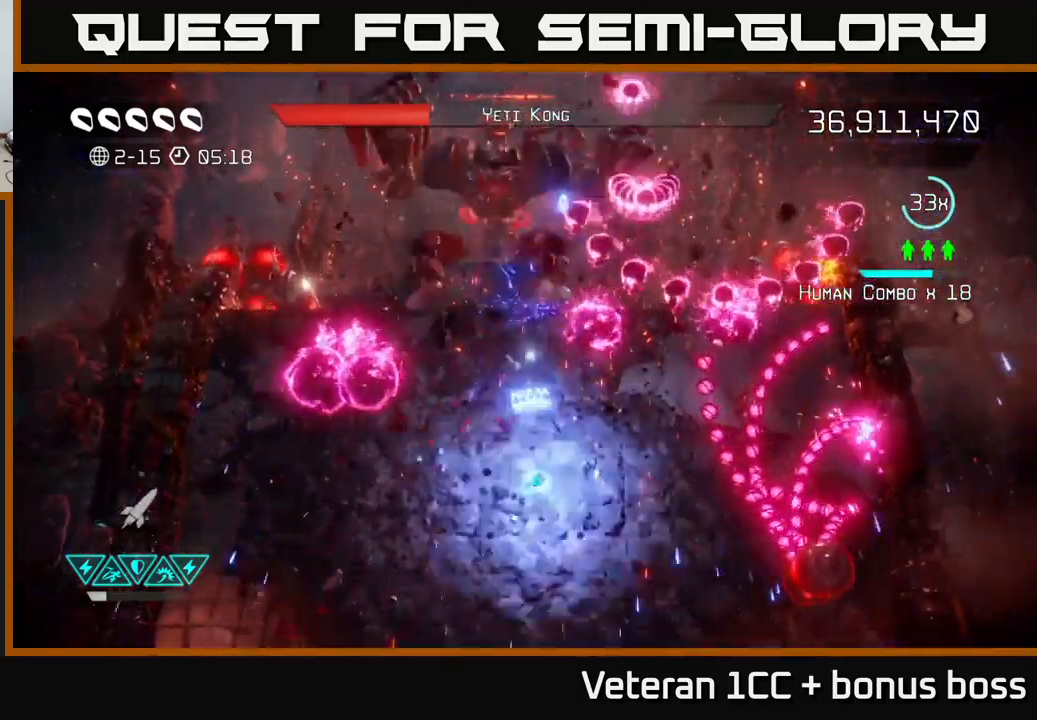
{"buttons": [], "left_stick": "center", "right_stick": "up", "events": [[66, "R2", "up"], [83, "left_stick", "center"], [116, "R2", "down"], [233, "R2", "up"]]}
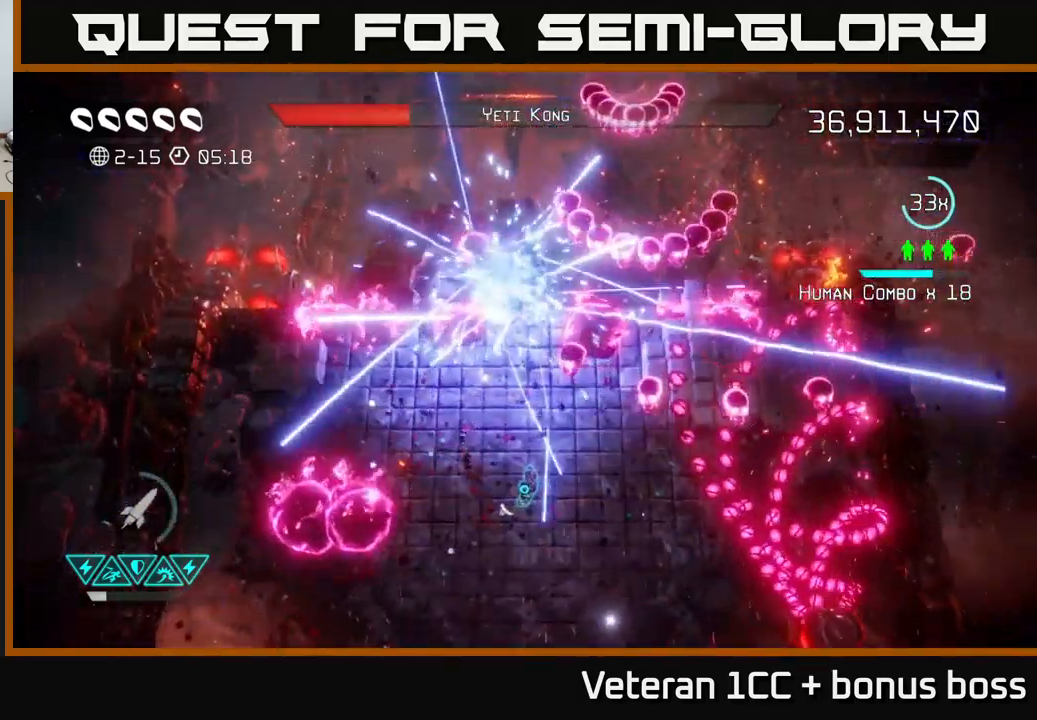
{"buttons": [], "left_stick": "down", "right_stick": "up", "events": [[66, "left_stick", "left"], [233, "left_stick", "center"], [366, "left_stick", "down"]]}
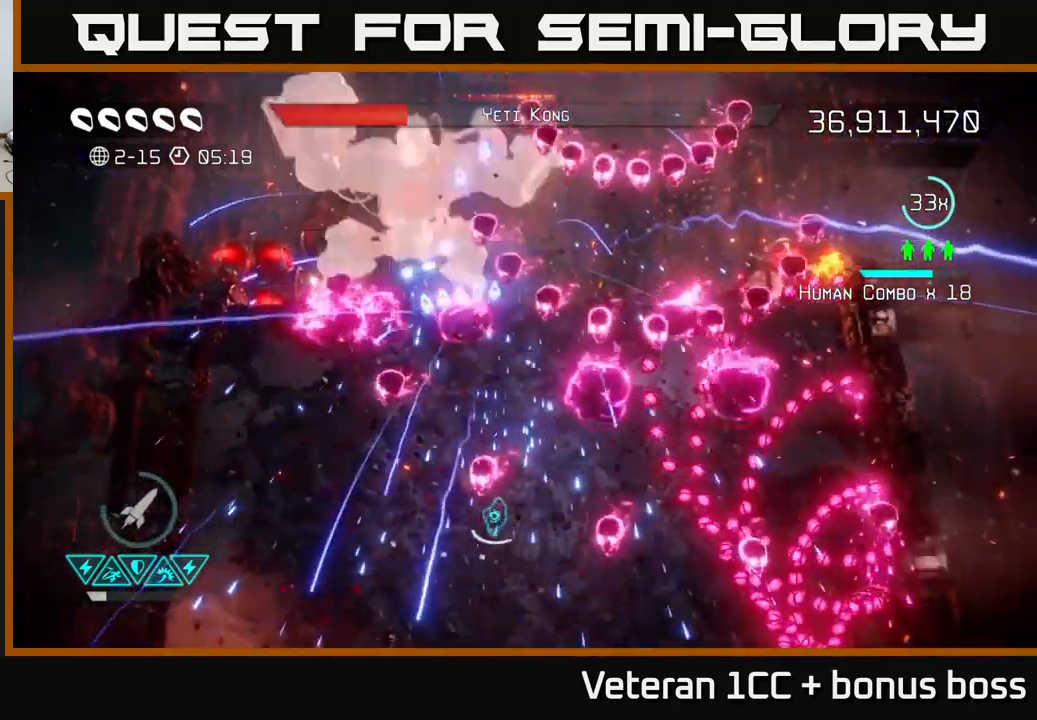
{"buttons": [], "left_stick": "up", "right_stick": "up", "events": [[116, "left_stick", "center"], [216, "left_stick", "up-left"], [350, "left_stick", "center"], [500, "left_stick", "up"]]}
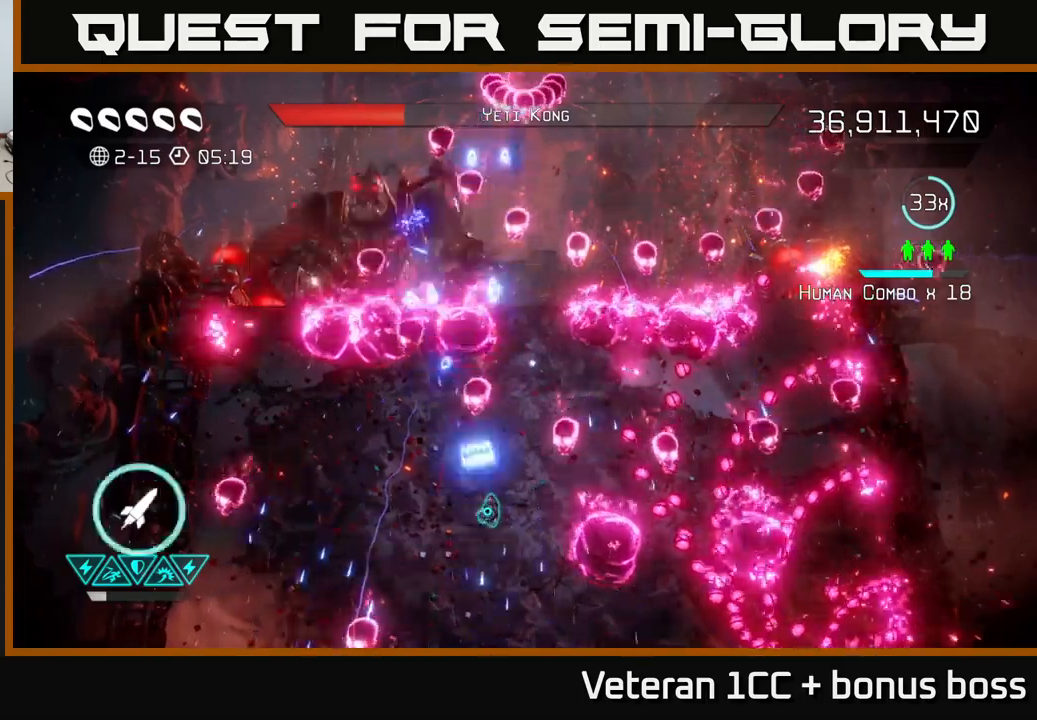
{"buttons": [], "left_stick": "down-right", "right_stick": "up-left", "events": [[200, "left_stick", "center"], [317, "left_stick", "down"], [383, "right_stick", "up-left"], [400, "left_stick", "down-right"]]}
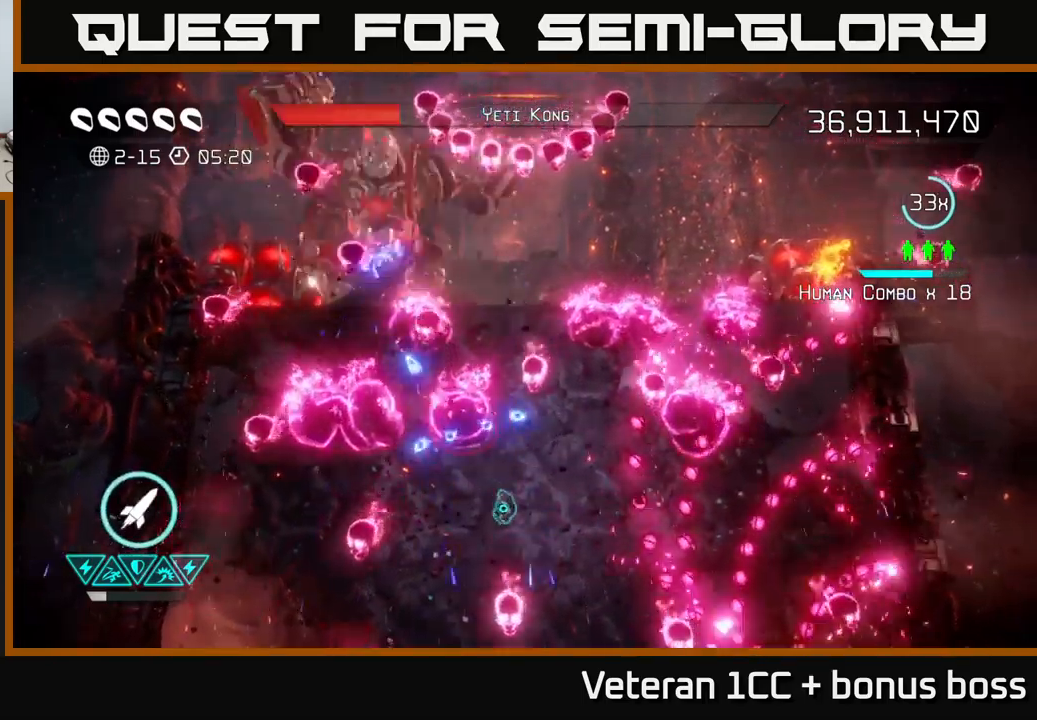
{"buttons": [], "left_stick": "up-left", "right_stick": "up-left", "events": [[33, "left_stick", "right"], [217, "left_stick", "center"], [283, "left_stick", "up-left"]]}
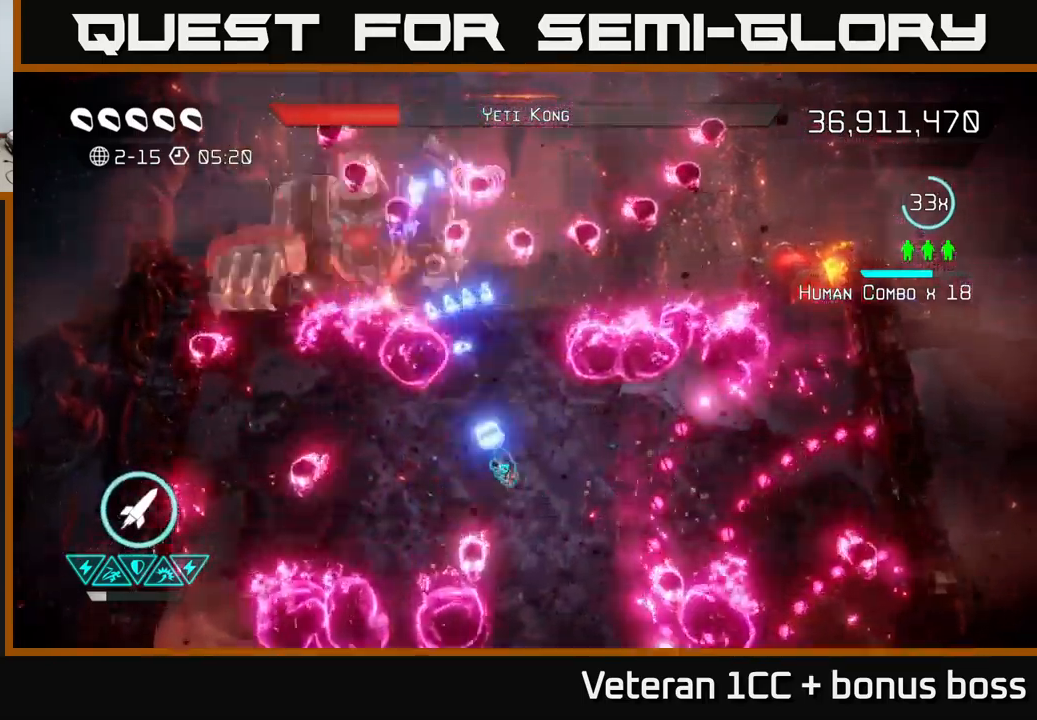
{"buttons": [], "left_stick": "down", "right_stick": "up-left", "events": [[117, "left_stick", "up"], [250, "R2", "down"], [250, "left_stick", "down"], [350, "R2", "up"]]}
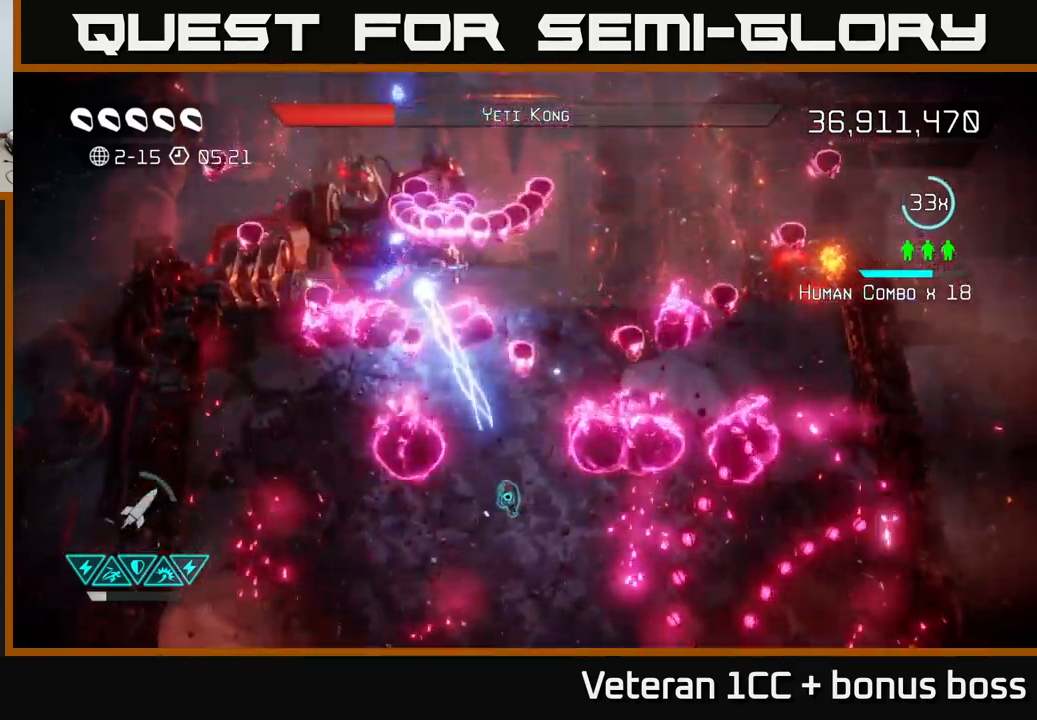
{"buttons": [], "left_stick": "left", "right_stick": "up-left", "events": [[50, "left_stick", "center"], [133, "left_stick", "left"], [333, "left_stick", "center"], [450, "left_stick", "left"]]}
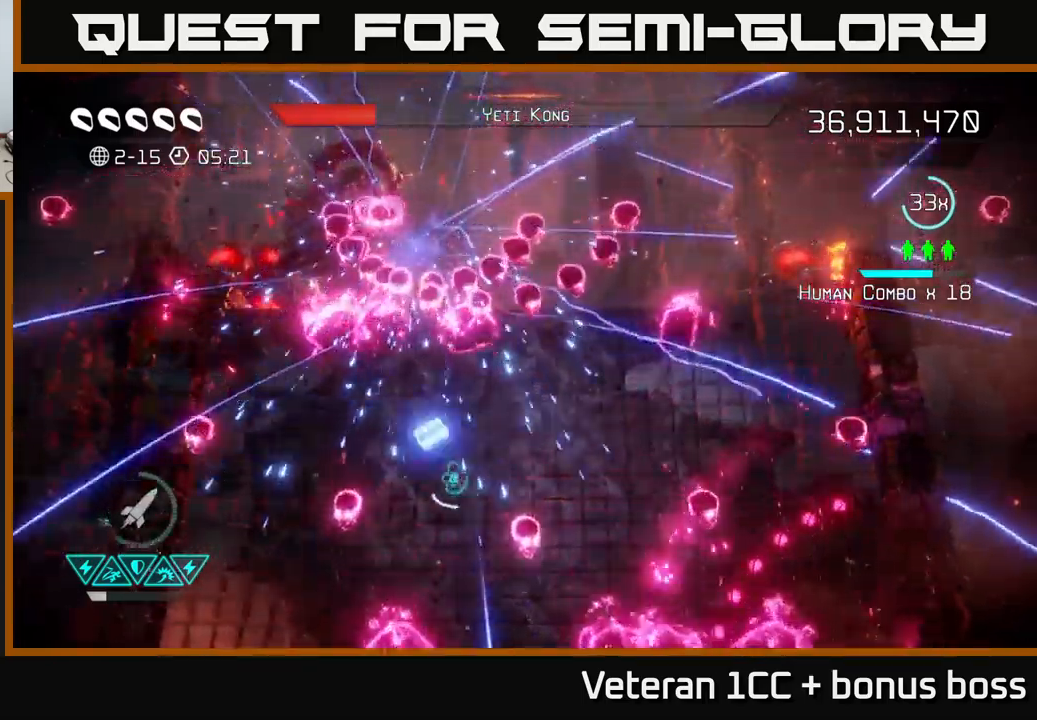
{"buttons": [], "left_stick": "center", "right_stick": "up-left", "events": [[67, "left_stick", "center"], [233, "left_stick", "down"], [417, "left_stick", "center"]]}
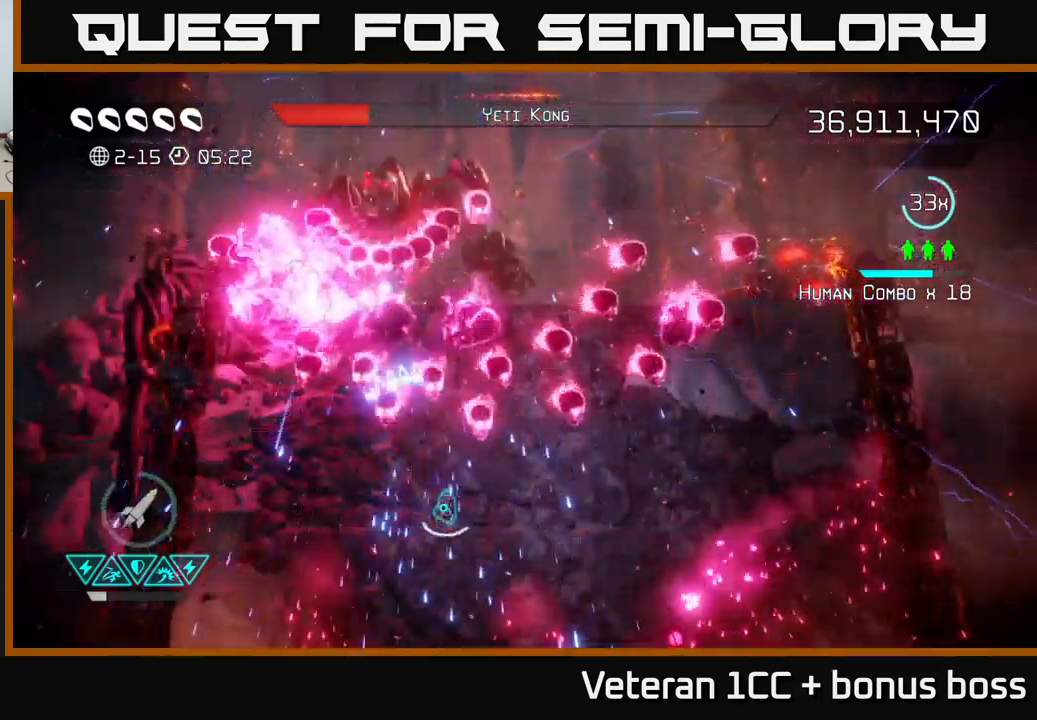
{"buttons": [], "left_stick": "up", "right_stick": "up", "events": [[100, "left_stick", "left"], [150, "right_stick", "up"], [467, "left_stick", "up"]]}
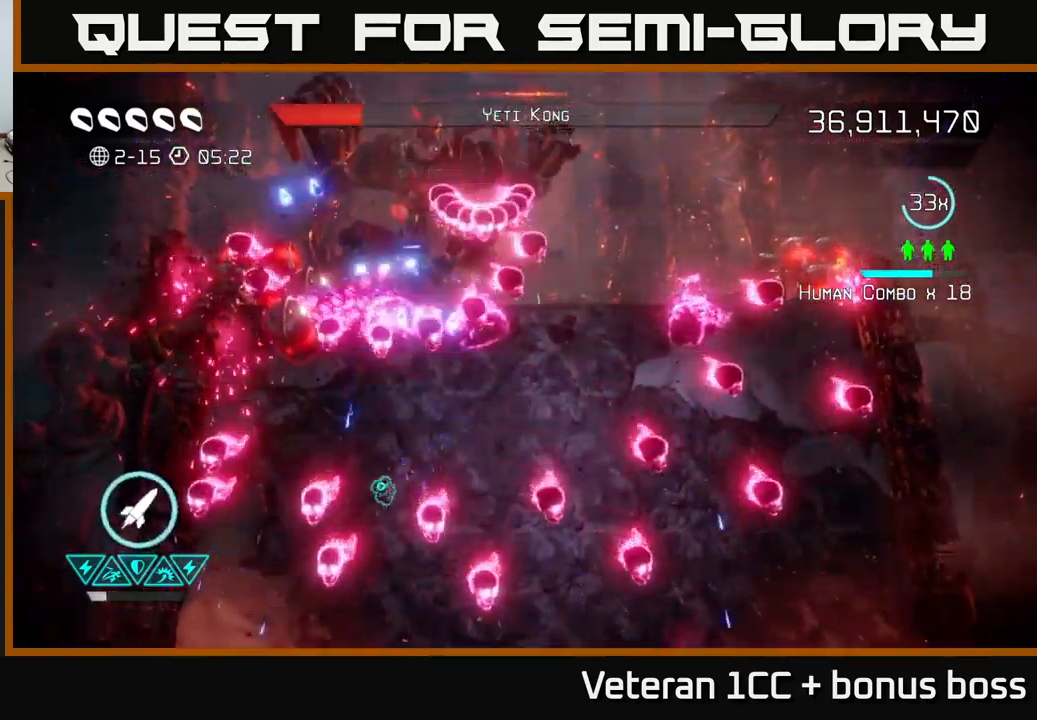
{"buttons": [], "left_stick": "down-right", "right_stick": "up", "events": [[133, "left_stick", "right"], [233, "left_stick", "down-right"]]}
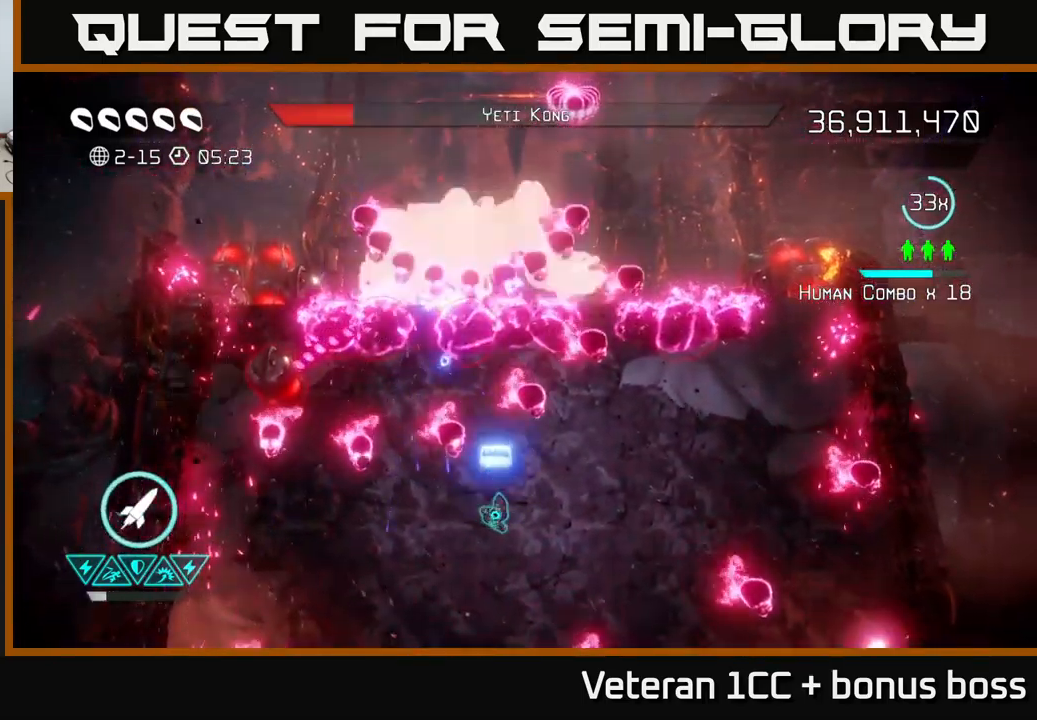
{"buttons": [], "left_stick": "down", "right_stick": "up", "events": [[133, "R2", "down"], [150, "left_stick", "center"], [233, "R2", "up"], [450, "left_stick", "down"]]}
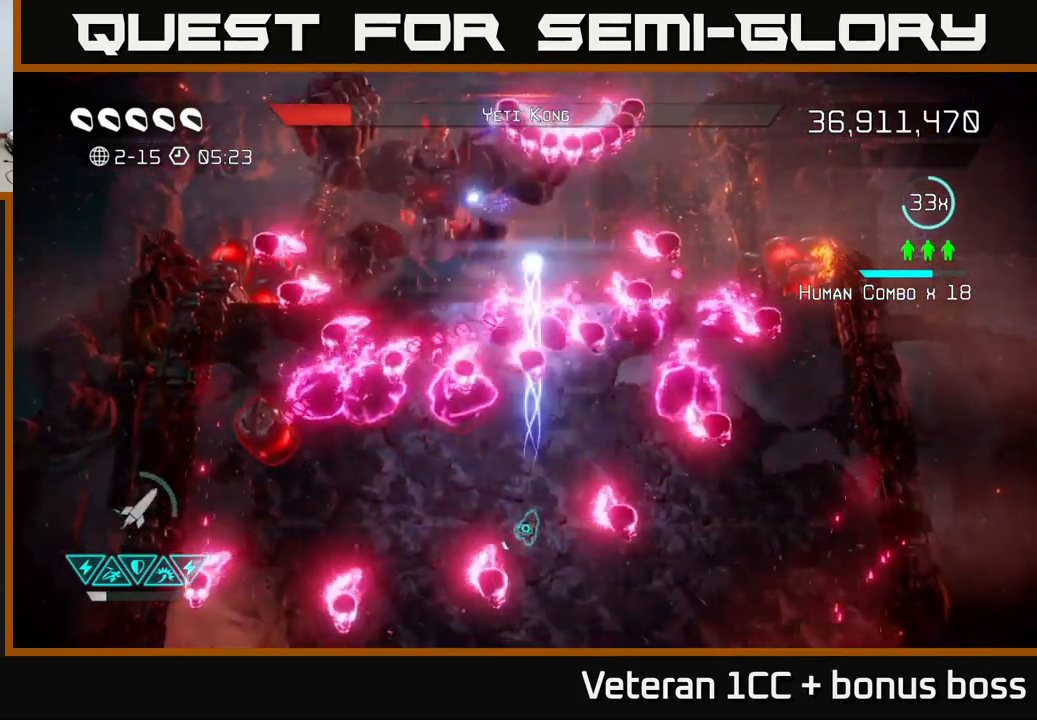
{"buttons": ["L2"], "left_stick": "up", "right_stick": "up", "events": [[83, "left_stick", "center"], [133, "left_stick", "right"], [450, "L2", "down"], [483, "left_stick", "up"]]}
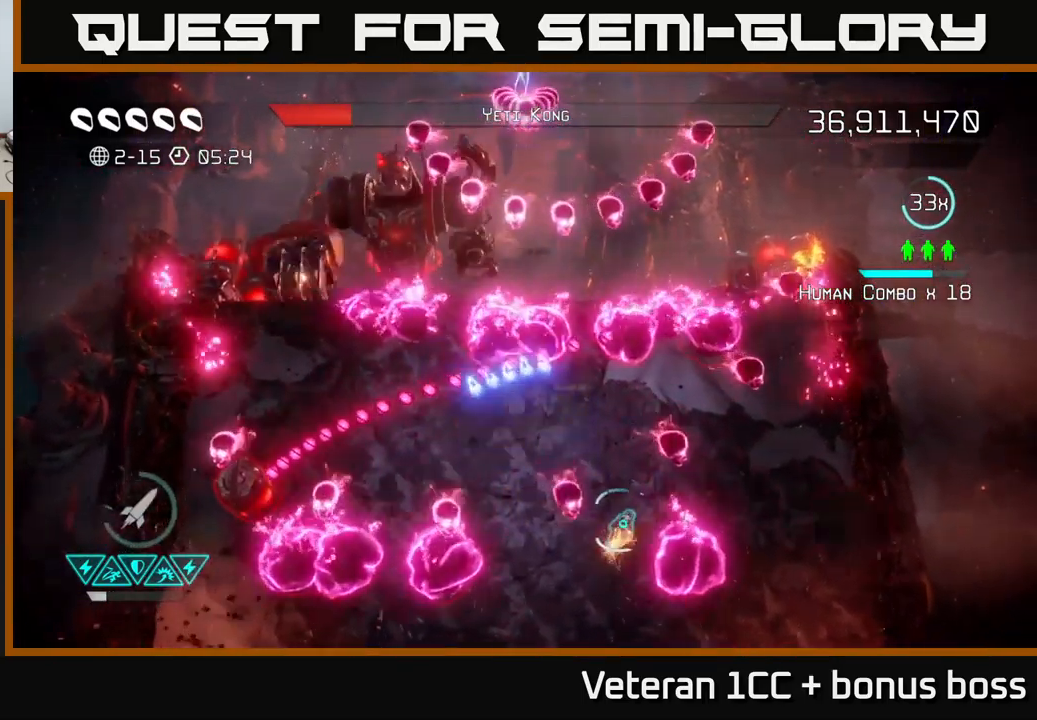
{"buttons": [], "left_stick": "down", "right_stick": "up", "events": [[117, "left_stick", "left"], [133, "L2", "up"], [283, "left_stick", "down-left"], [400, "left_stick", "down"]]}
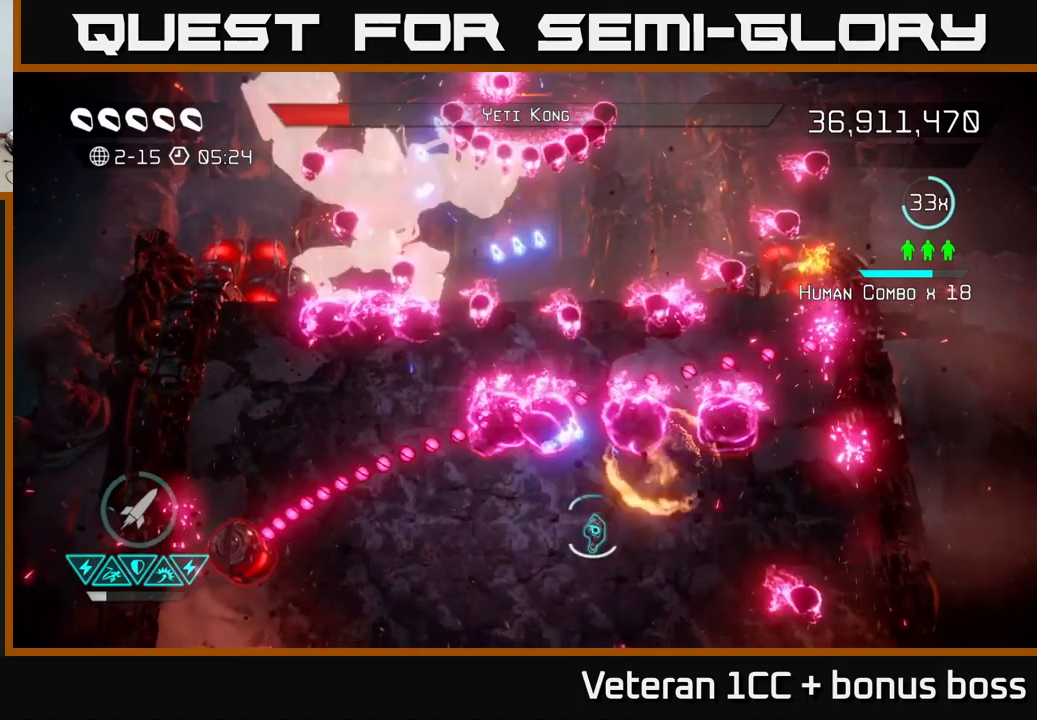
{"buttons": [], "left_stick": "up", "right_stick": "up-left", "events": [[217, "left_stick", "up"], [234, "L2", "down"], [384, "L2", "up"], [500, "right_stick", "up-left"]]}
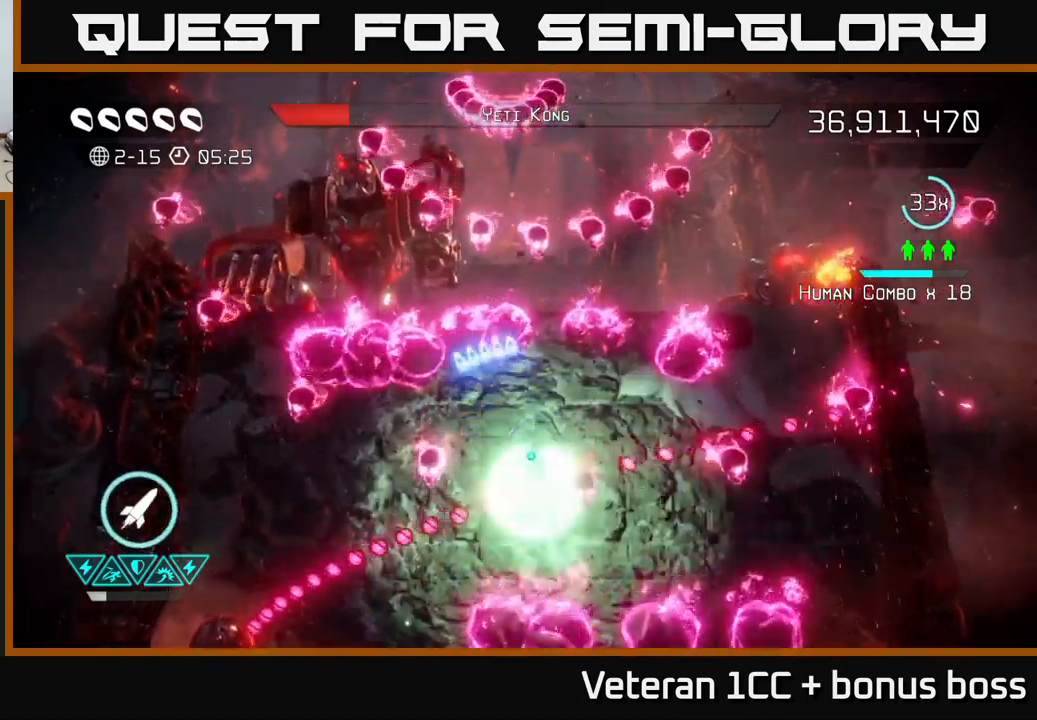
{"buttons": ["R2"], "left_stick": "down-right", "right_stick": "up-left", "events": [[134, "left_stick", "down"], [267, "left_stick", "down-right"], [467, "R2", "down"]]}
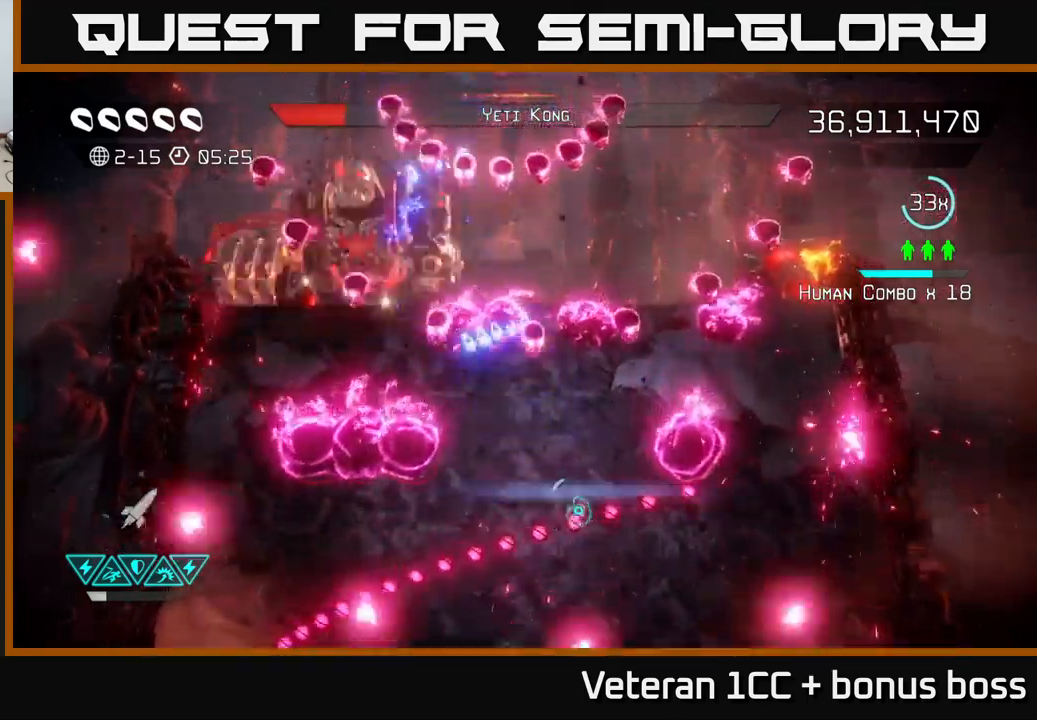
{"buttons": [], "left_stick": "up-left", "right_stick": "up-left", "events": [[67, "R2", "up"], [67, "left_stick", "center"], [167, "left_stick", "up-left"]]}
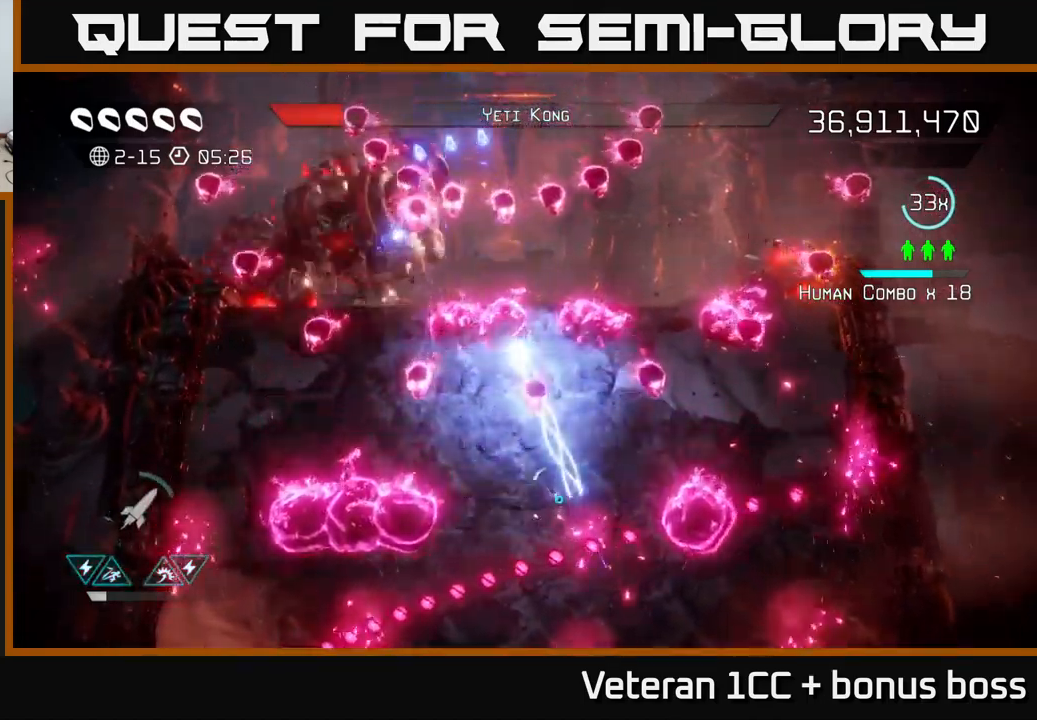
{"buttons": [], "left_stick": "up", "right_stick": "up-left", "events": [[284, "right_stick", "center"], [334, "left_stick", "up"], [384, "right_stick", "up-left"]]}
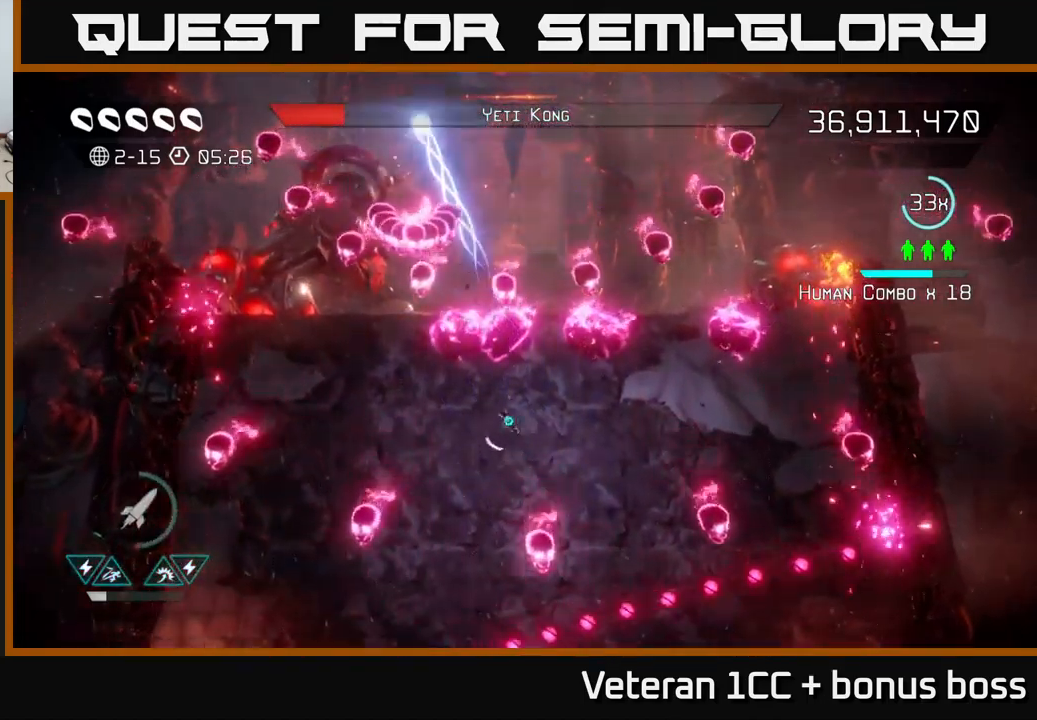
{"buttons": [], "left_stick": "center", "right_stick": "up-left", "events": [[67, "left_stick", "center"], [217, "left_stick", "down"], [384, "left_stick", "center"]]}
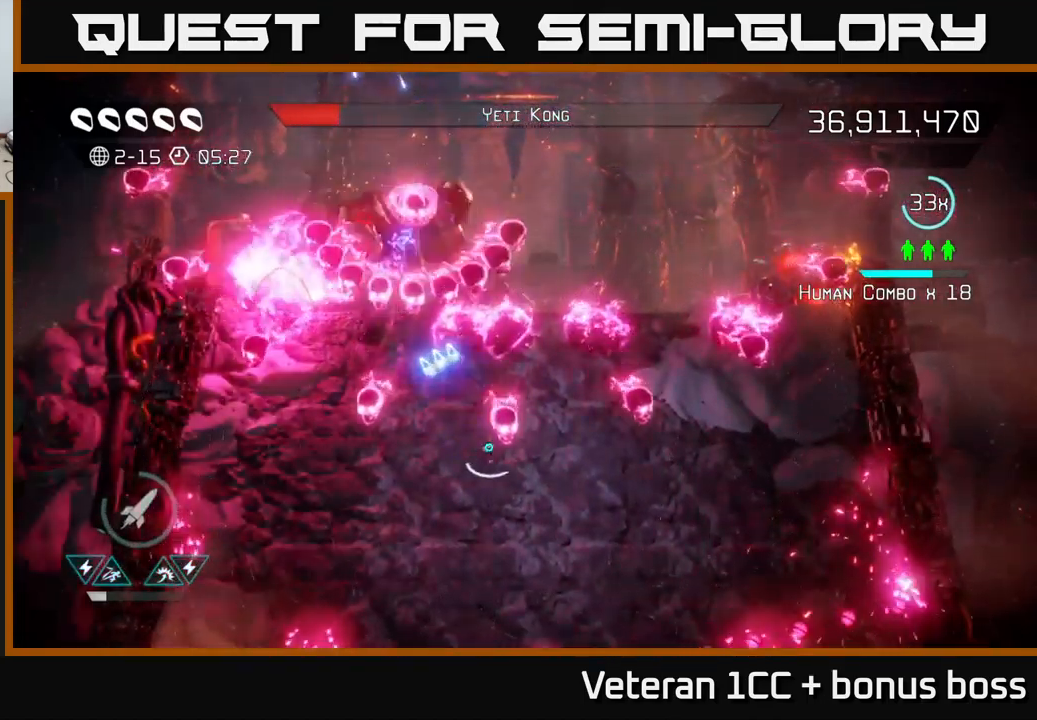
{"buttons": [], "left_stick": "center", "right_stick": "up", "events": [[17, "left_stick", "down-left"], [134, "right_stick", "up"], [184, "left_stick", "center"]]}
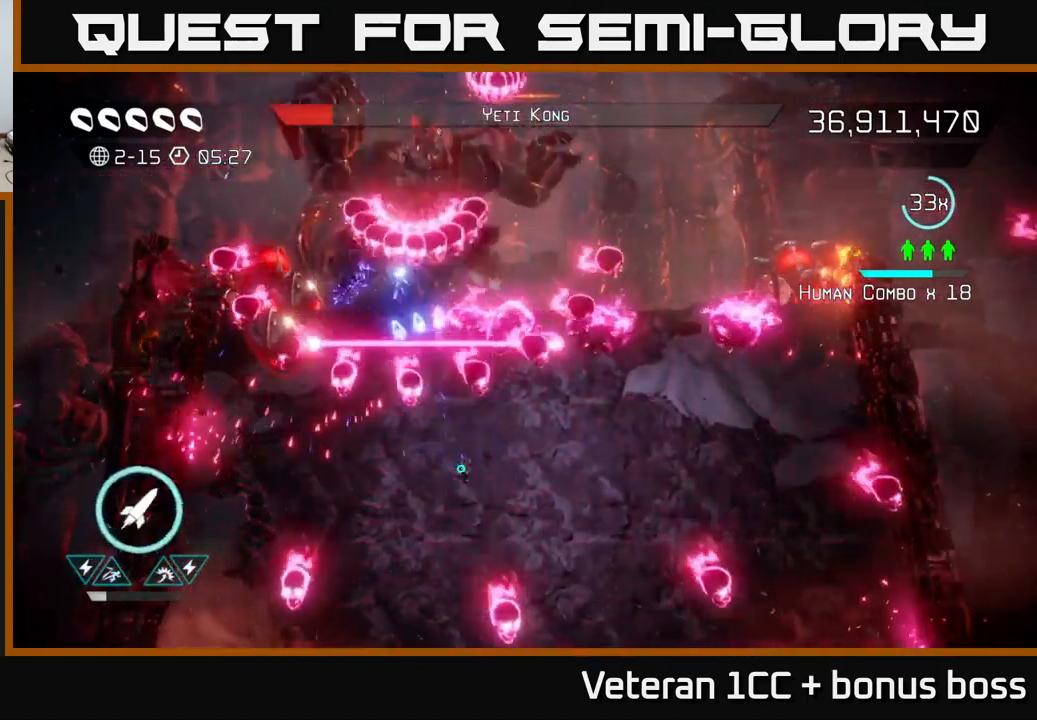
{"buttons": [], "left_stick": "center", "right_stick": "up", "events": [[67, "R2", "down"], [67, "left_stick", "down"], [150, "R2", "up"], [450, "left_stick", "center"]]}
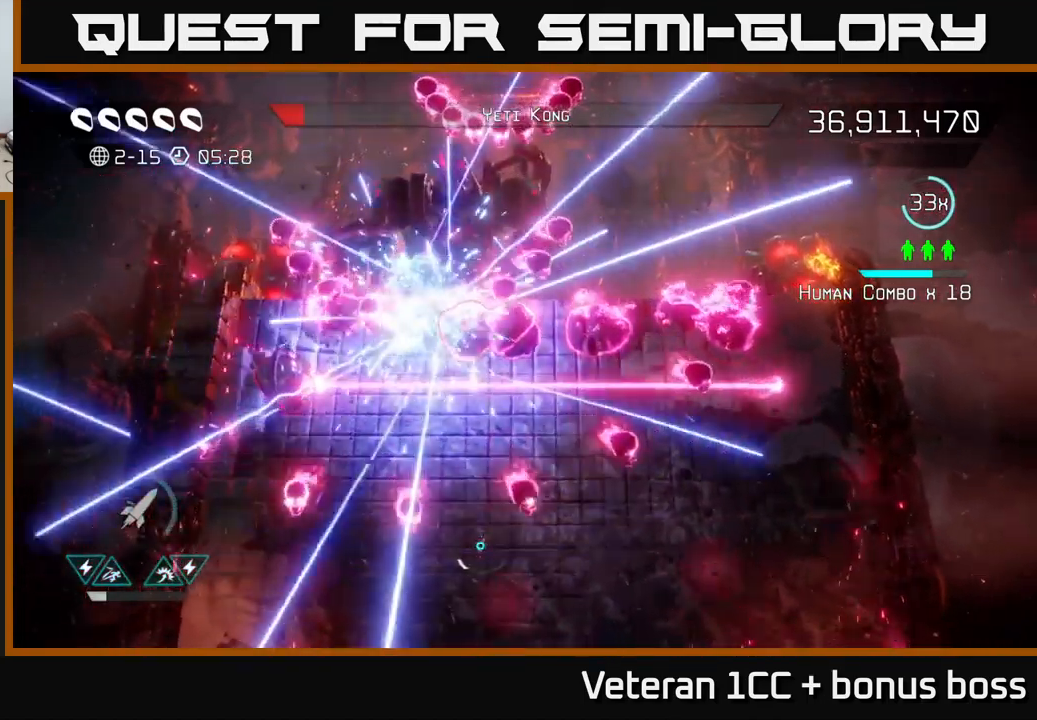
{"buttons": [], "left_stick": "up-left", "right_stick": "up", "events": [[34, "left_stick", "up-left"], [234, "left_stick", "center"], [300, "left_stick", "up-left"], [334, "L2", "down"], [500, "L2", "up"]]}
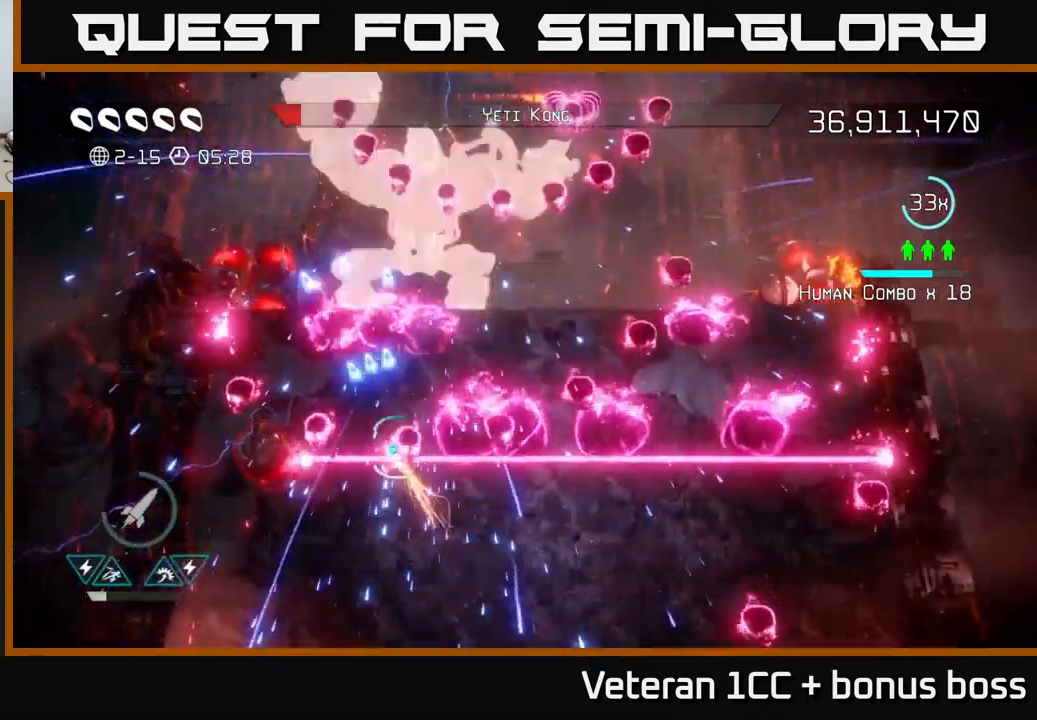
{"buttons": [], "left_stick": "down-right", "right_stick": "up", "events": [[317, "left_stick", "down"], [434, "left_stick", "down-right"]]}
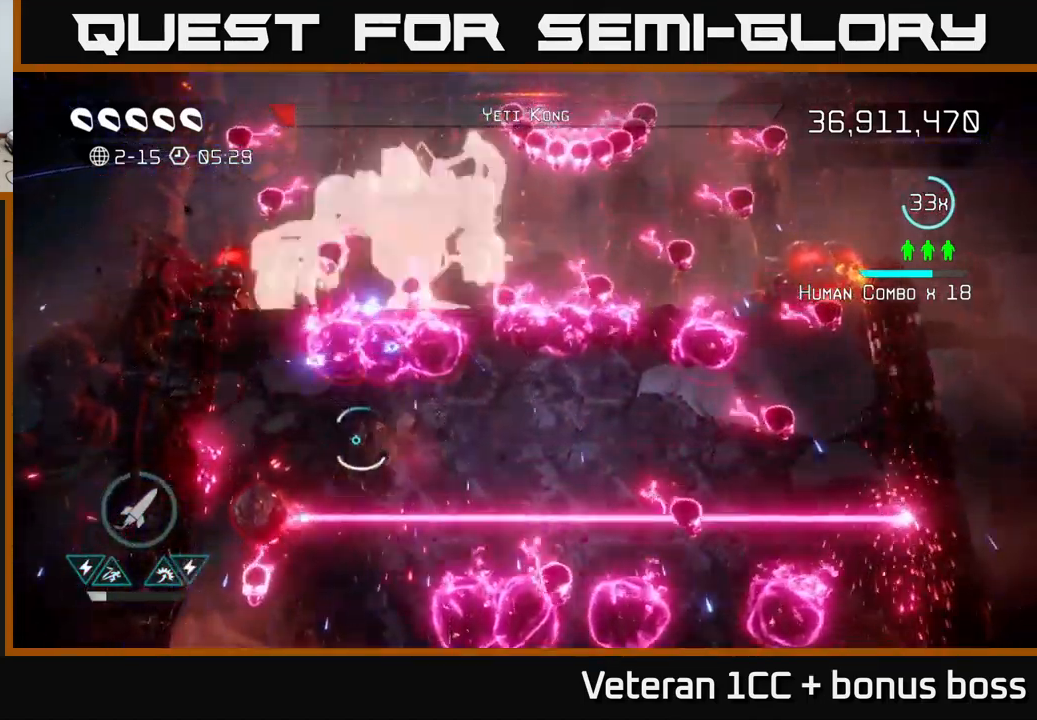
{"buttons": [], "left_stick": "right", "right_stick": "up", "events": [[434, "left_stick", "right"]]}
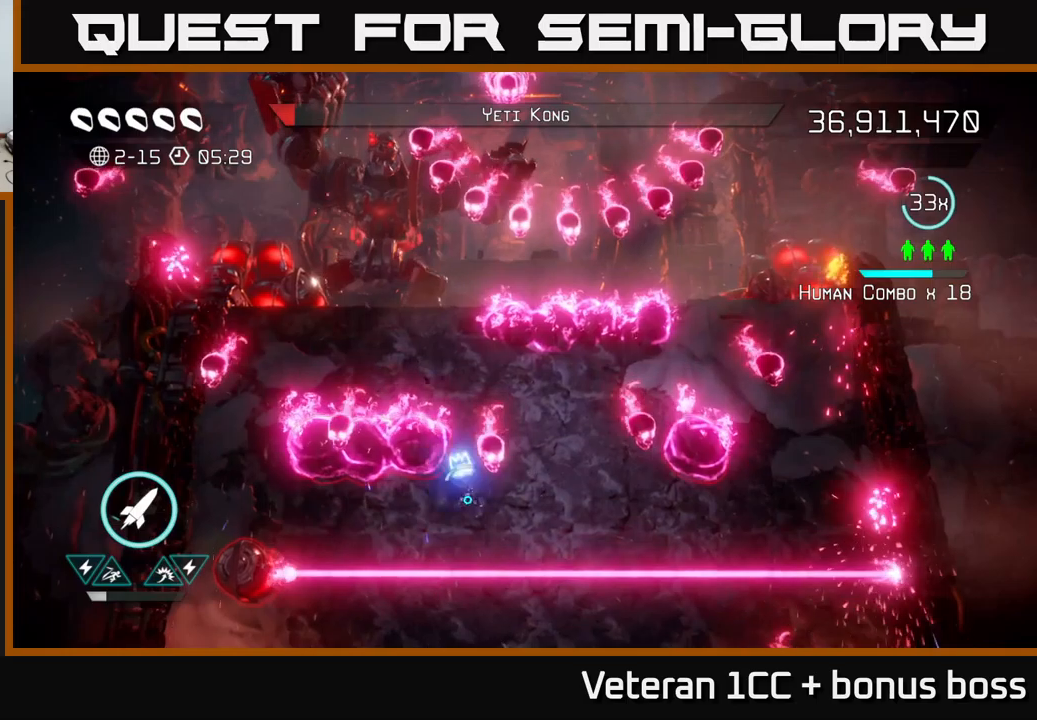
{"buttons": [], "left_stick": "down-left", "right_stick": "up", "events": [[16, "L2", "down"], [16, "left_stick", "up-right"], [150, "L2", "up"], [166, "left_stick", "down-left"]]}
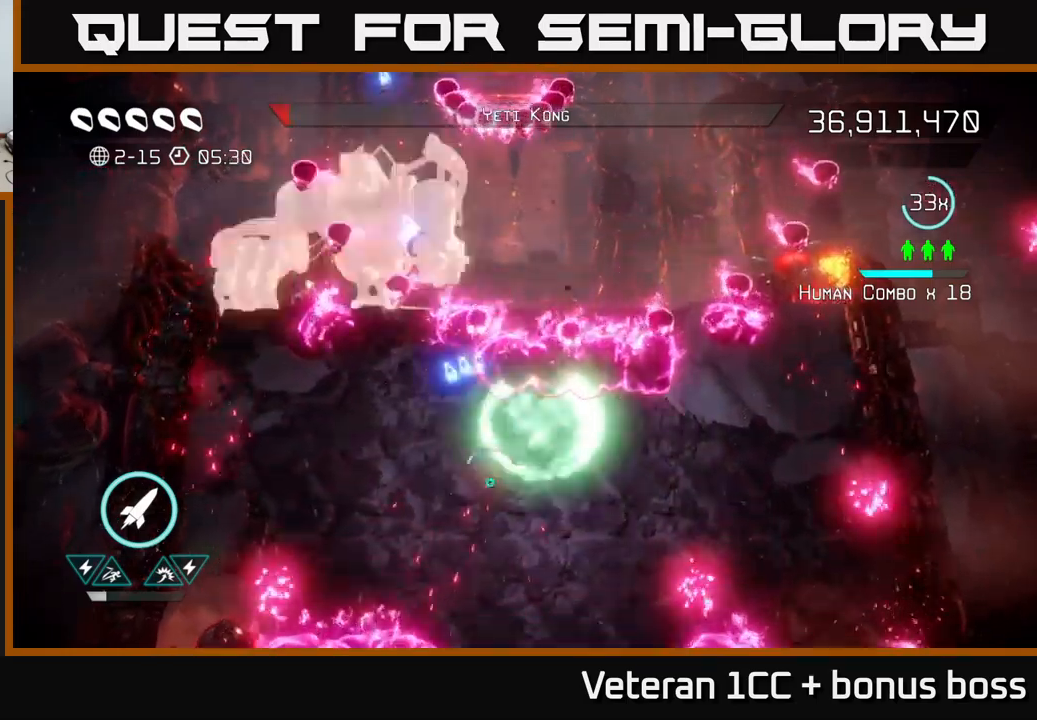
{"buttons": [], "left_stick": "left", "right_stick": "up", "events": [[133, "R2", "down"], [250, "R2", "up"], [433, "left_stick", "left"]]}
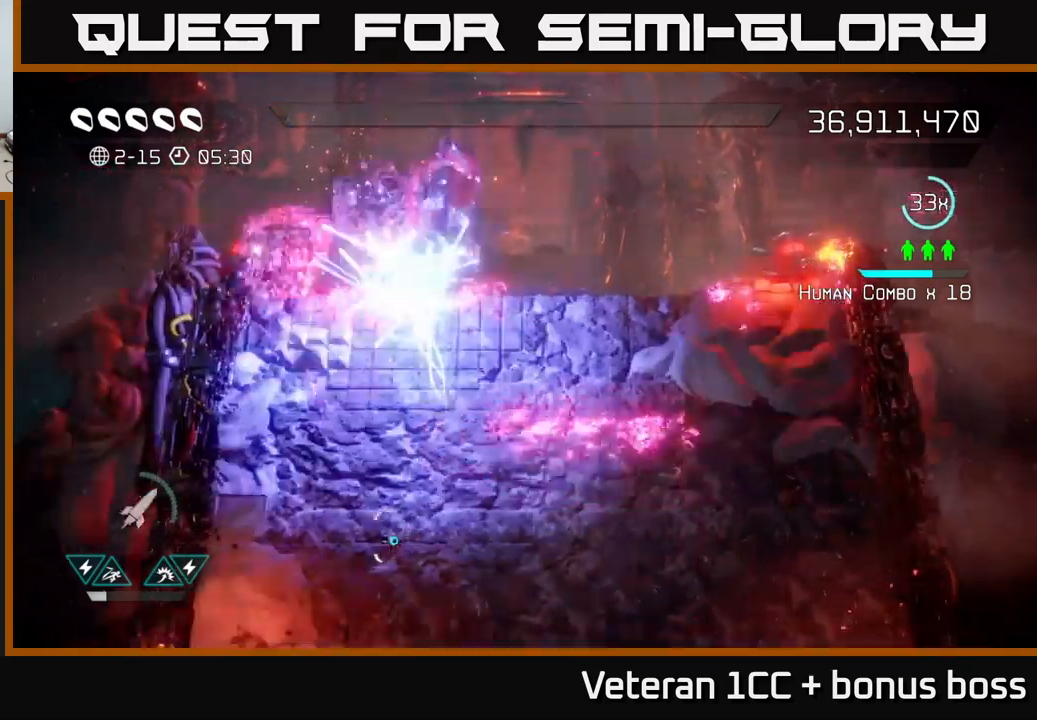
{"buttons": [], "left_stick": "up-right", "right_stick": "up", "events": [[183, "left_stick", "up-left"], [383, "left_stick", "up-right"]]}
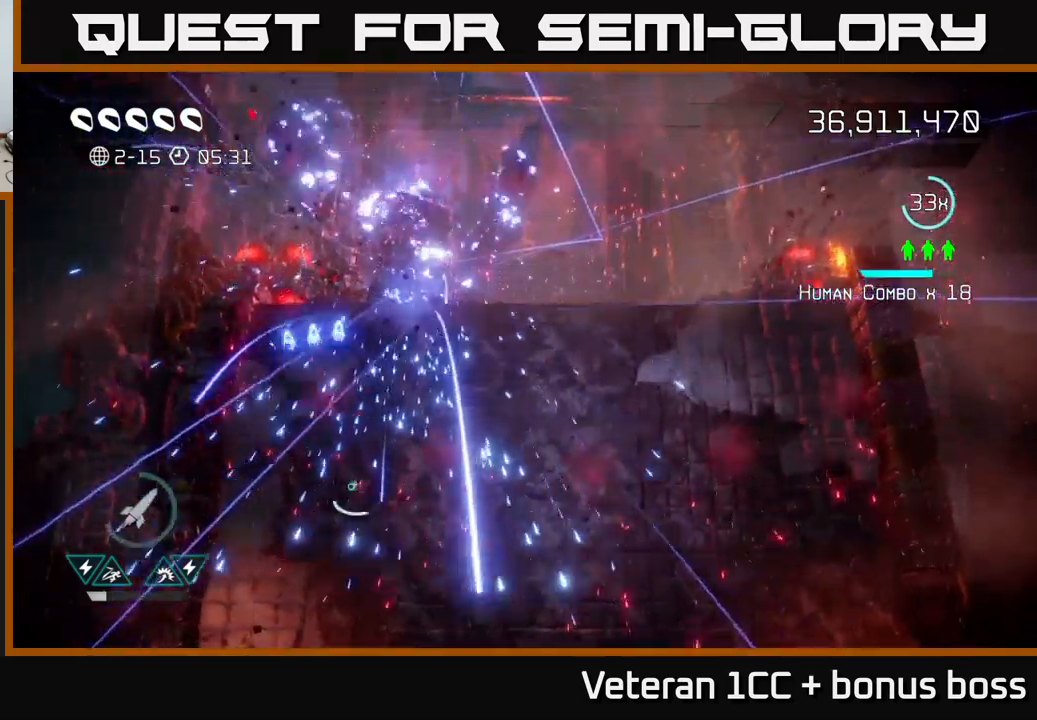
{"buttons": [], "left_stick": "up-right", "right_stick": "up", "events": []}